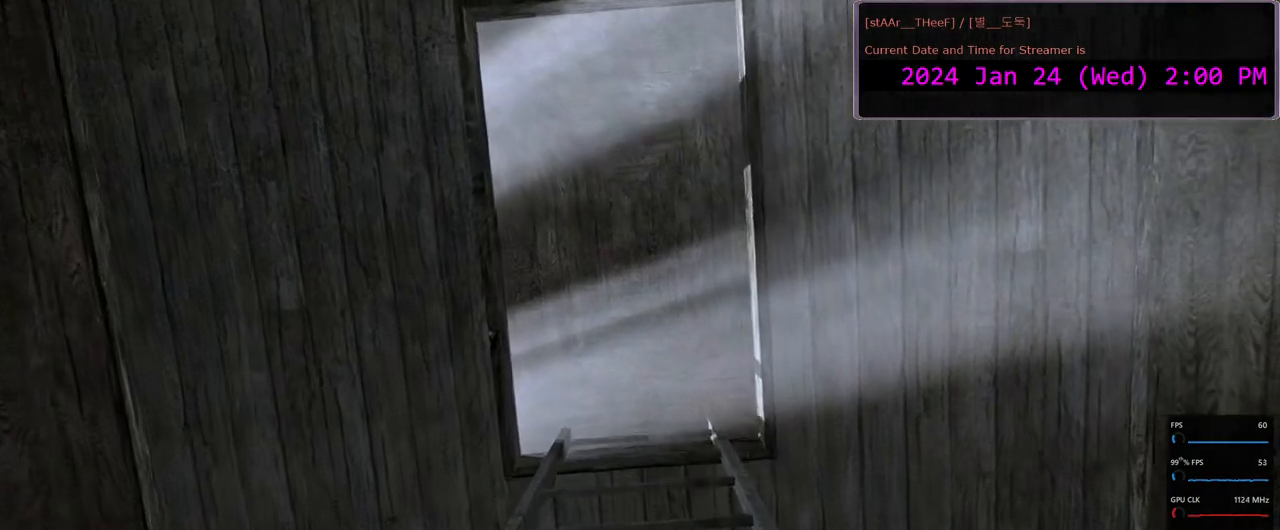
Gameplay with keyboard and mouse; each line is a JSON object with the keys and mouse buttons held at the frame after it. "events" lists presses ("down") and releases ("up") of "1", "2", "3", "4", "5", "a", "c", "d", "e", "f", "g", "n", "q", "r", "s", "shift", "space", "tab", "w", "mouse_left", "mouse_wheel" and "mouse_right" between this image and that frame as [ms after this image, input, new state], when the widget could be followed in between. "mouse_left", "mouse_wheel", "mouse_right" = the "left", "wheel", "right" buttons of the "mouse" list. No other keys are recorded. "wheel" means that the mouse wheel is clicked or scrolled. Mouse movement is not recorded.
{"keys": ["w"], "mouse": [], "events": []}
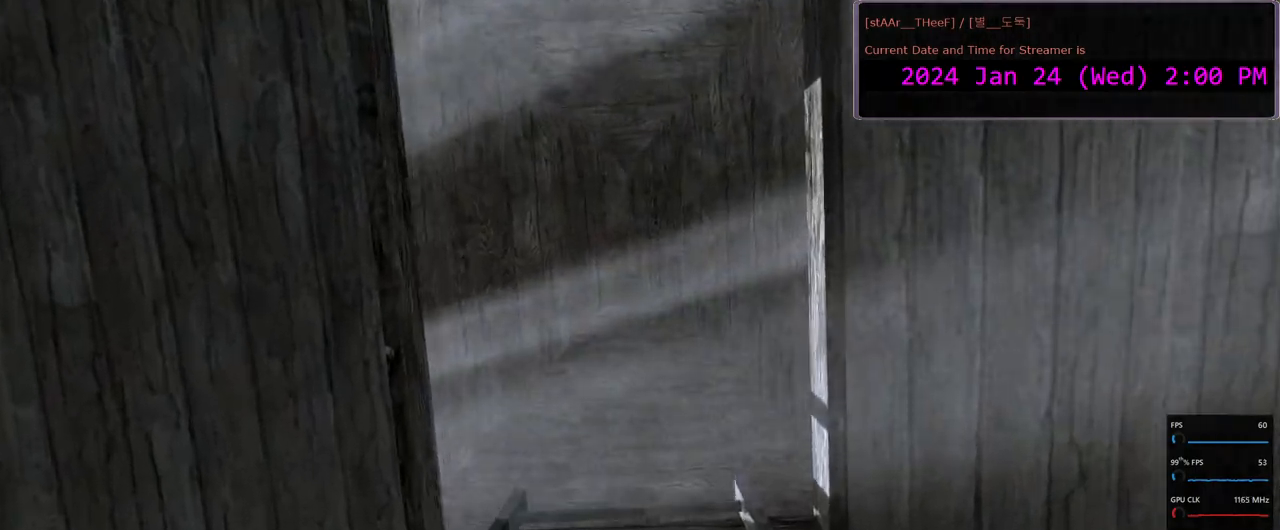
{"keys": ["w"], "mouse": [], "events": []}
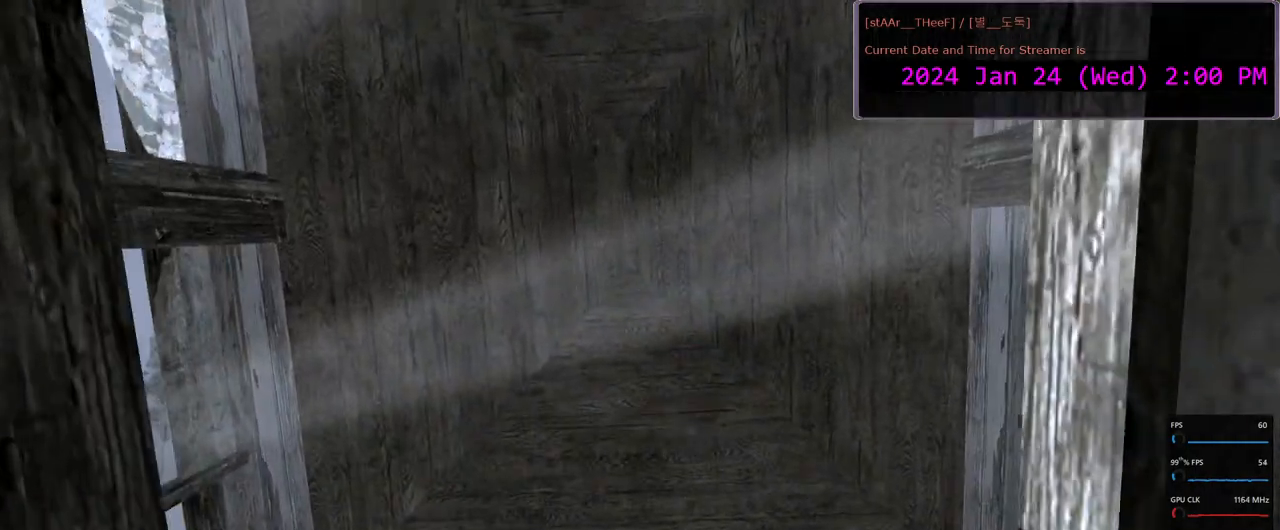
{"keys": ["w"], "mouse": [], "events": []}
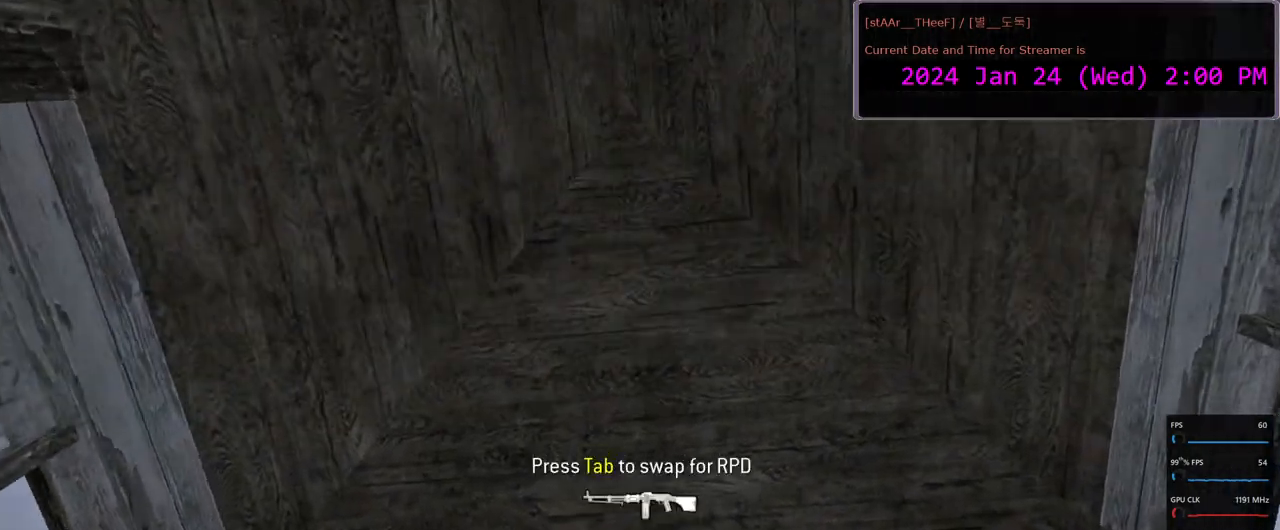
{"keys": ["w"], "mouse": [], "events": []}
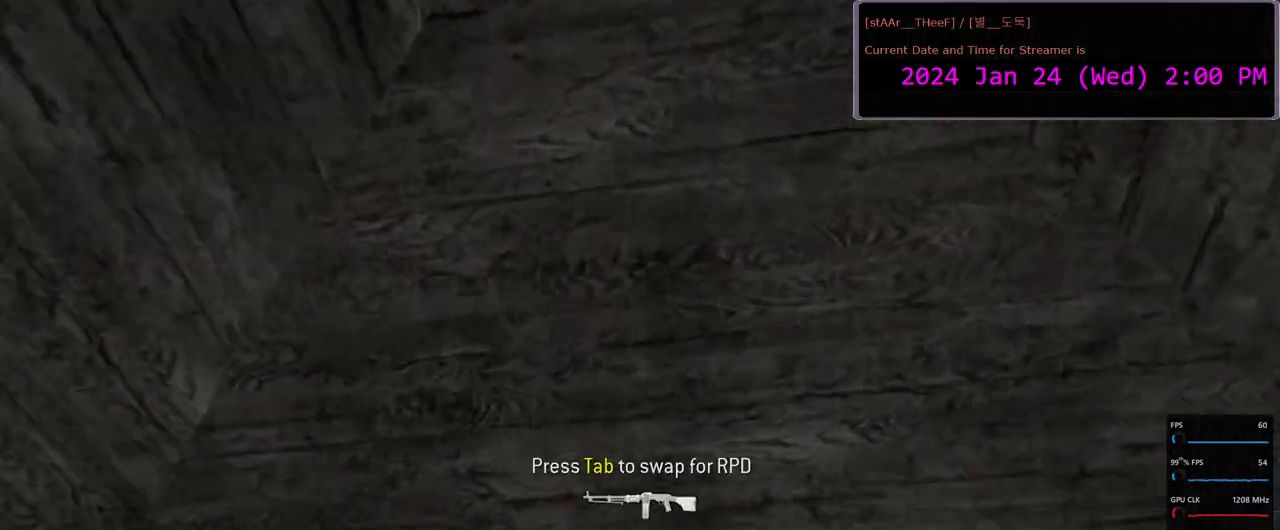
{"keys": [], "mouse": [], "events": [[150, "w", "up"]]}
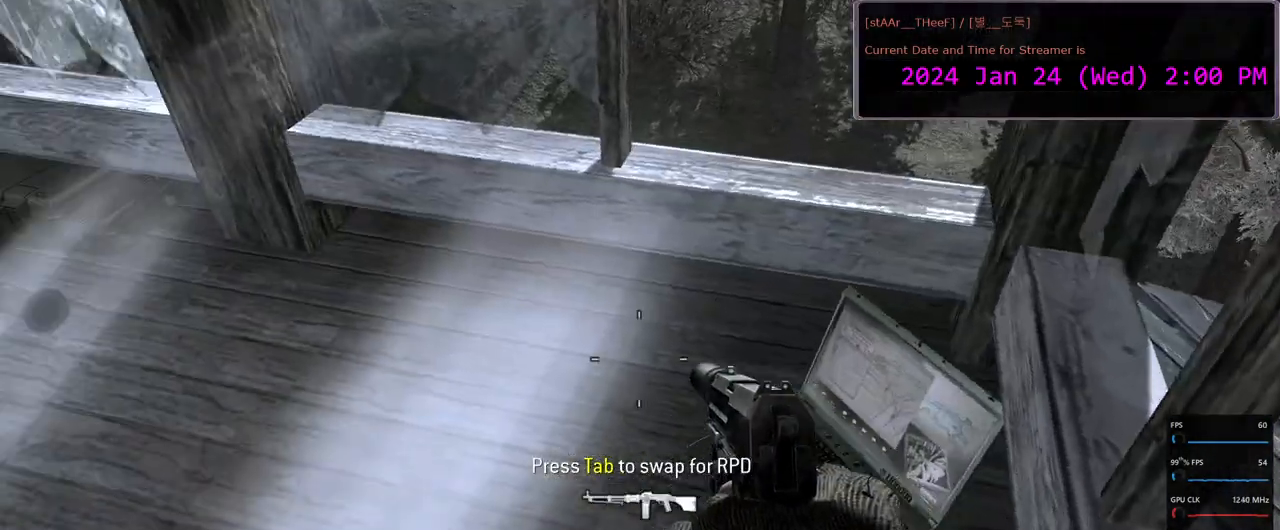
{"keys": ["g"], "mouse": [], "events": [[500, "g", "down"]]}
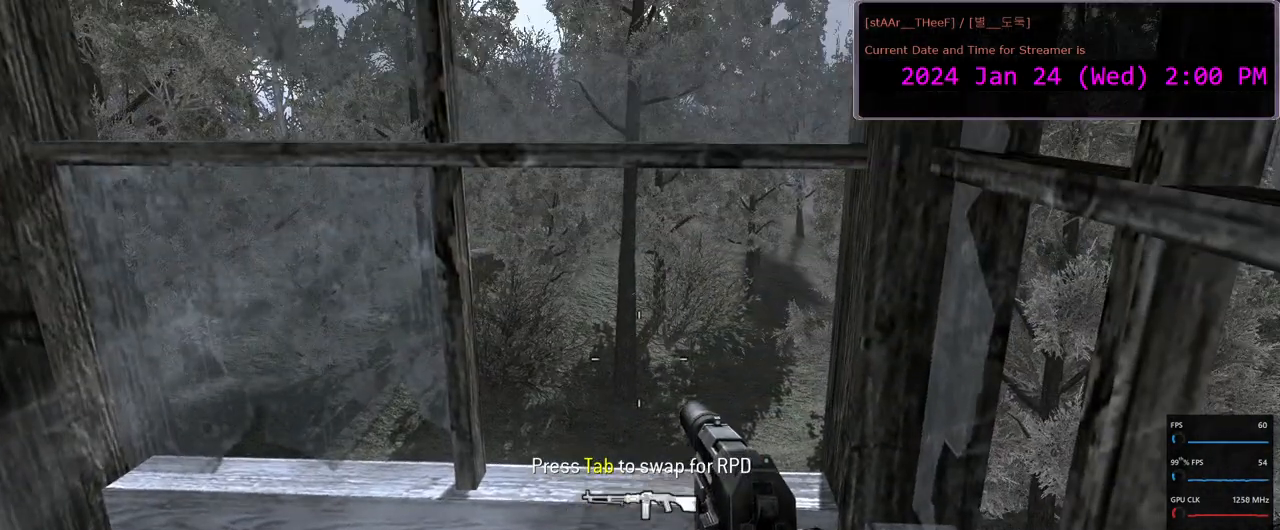
{"keys": ["g"], "mouse": [], "events": []}
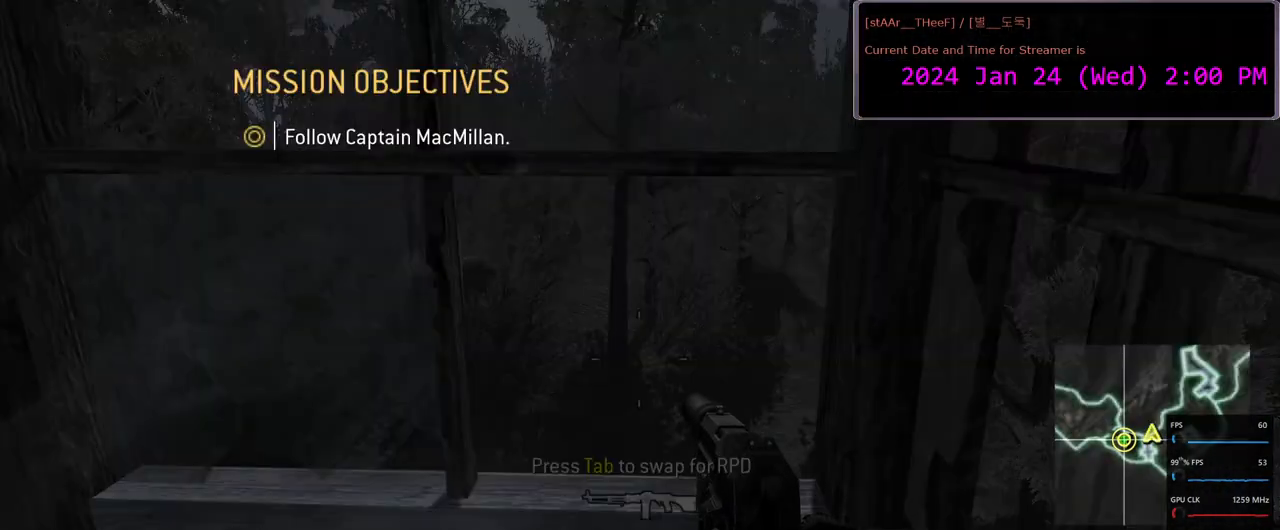
{"keys": ["g"], "mouse": [], "events": []}
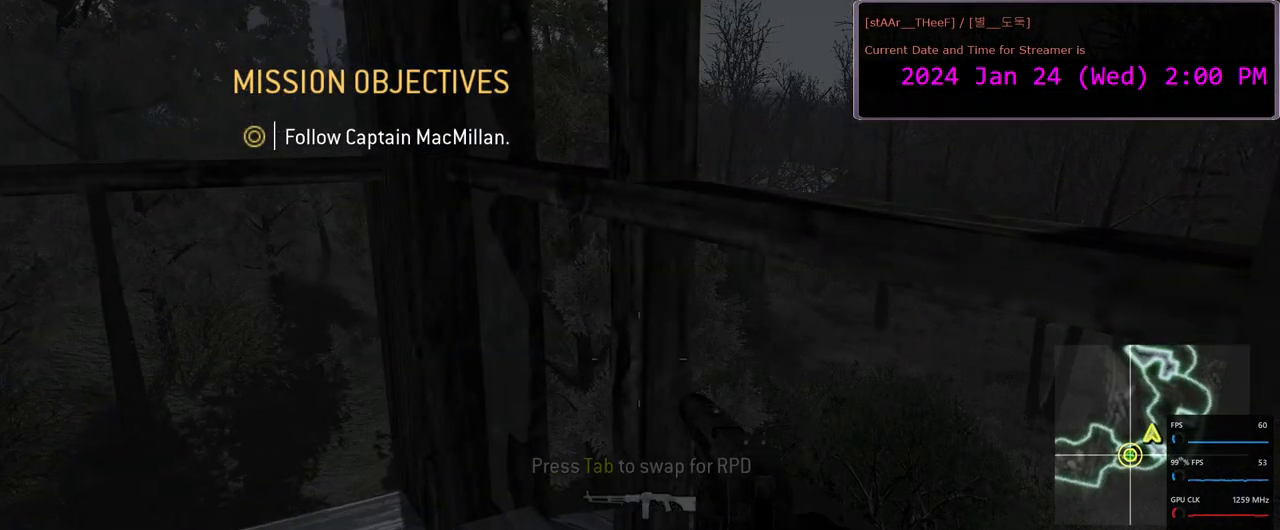
{"keys": ["g"], "mouse": [], "events": []}
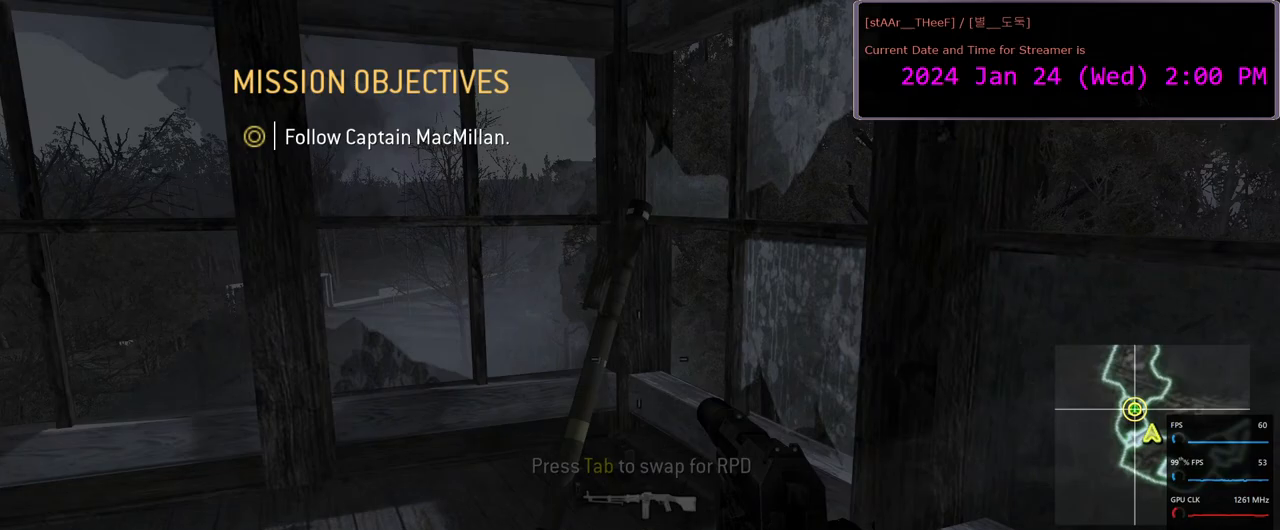
{"keys": ["g"], "mouse": [], "events": []}
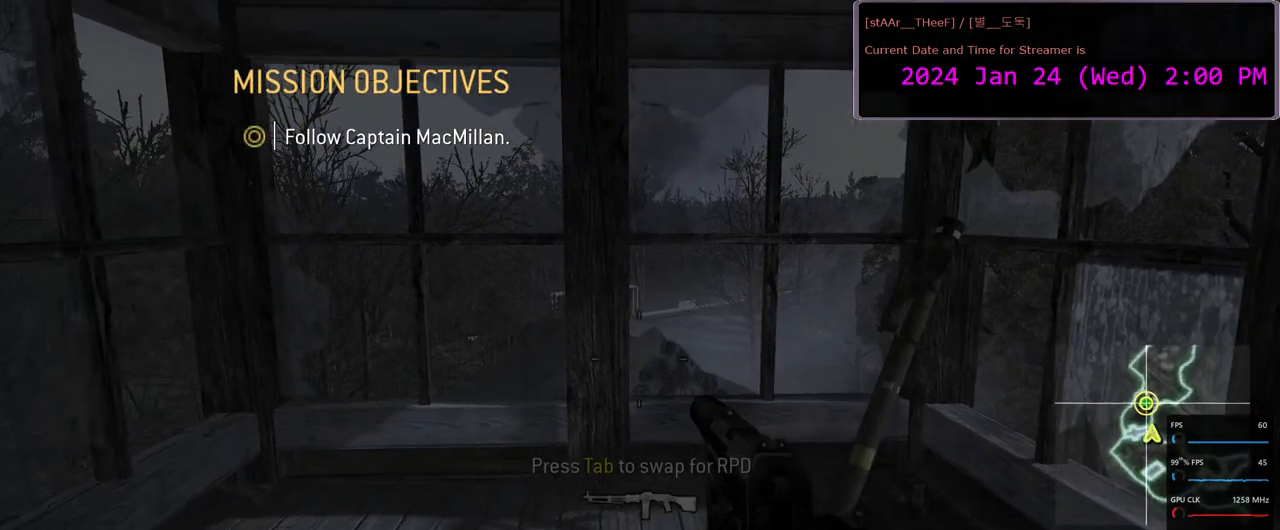
{"keys": ["g"], "mouse": [], "events": []}
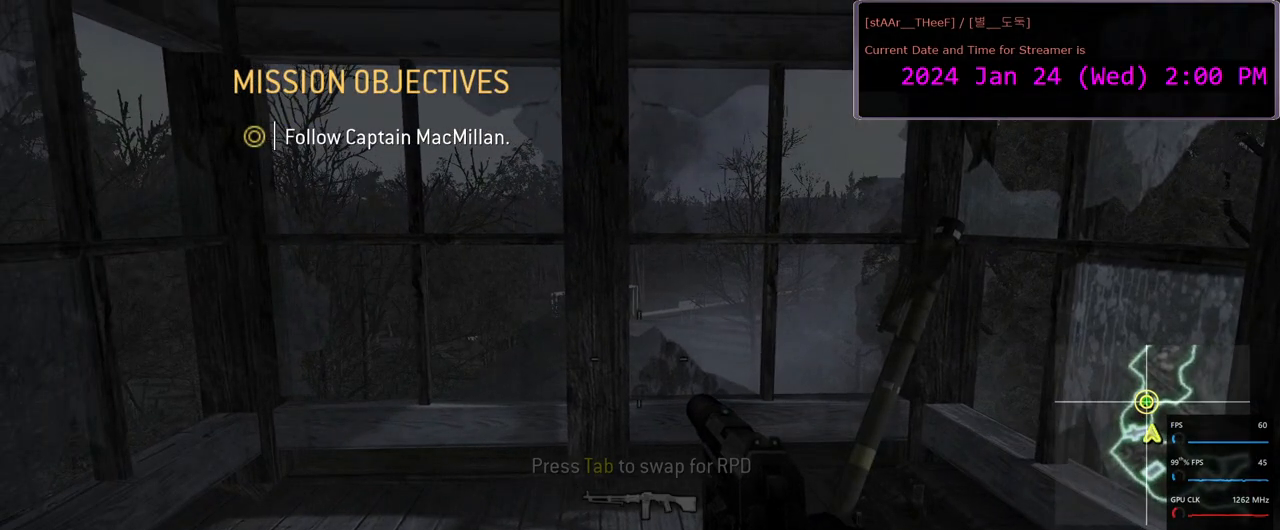
{"keys": ["g"], "mouse": [], "events": []}
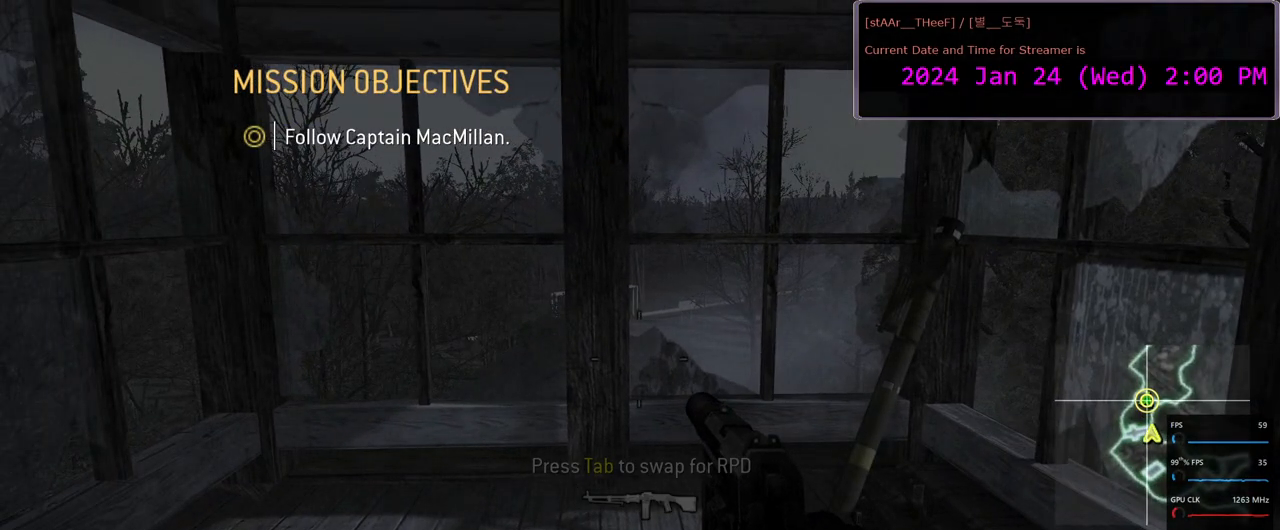
{"keys": [], "mouse": [], "events": [[167, "g", "up"]]}
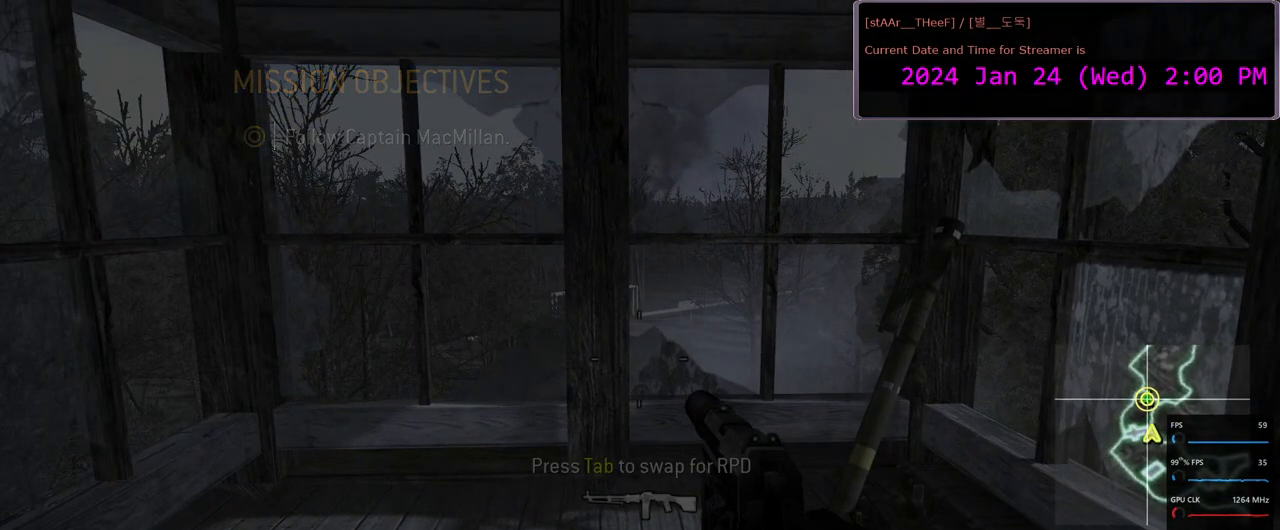
{"keys": [], "mouse": [], "events": [[83, "c", "down"], [167, "c", "up"]]}
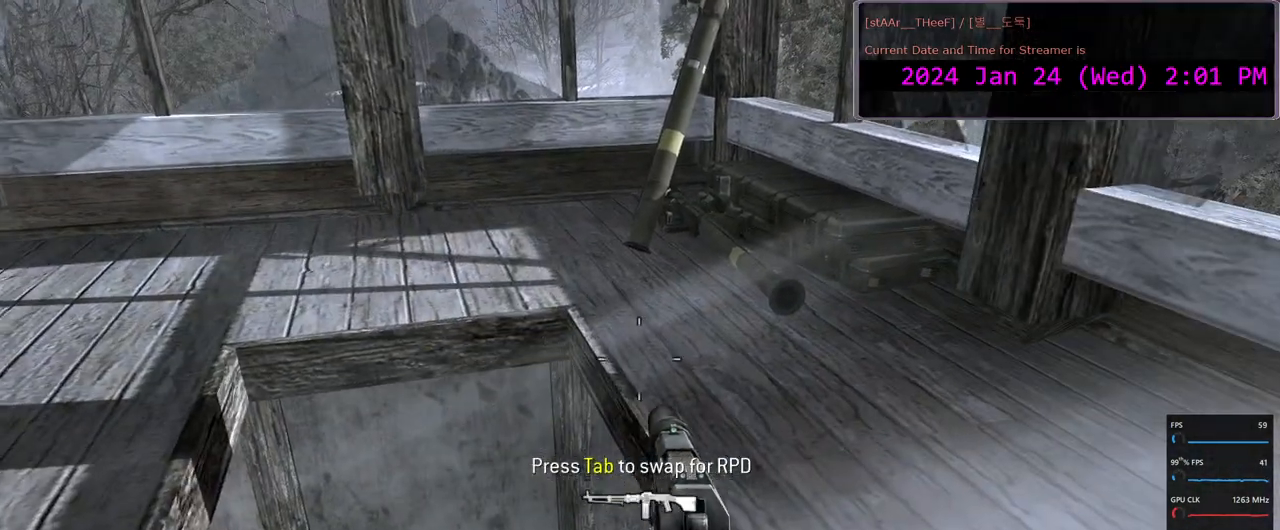
{"keys": [], "mouse": [], "events": [[100, "a", "down"], [217, "a", "up"]]}
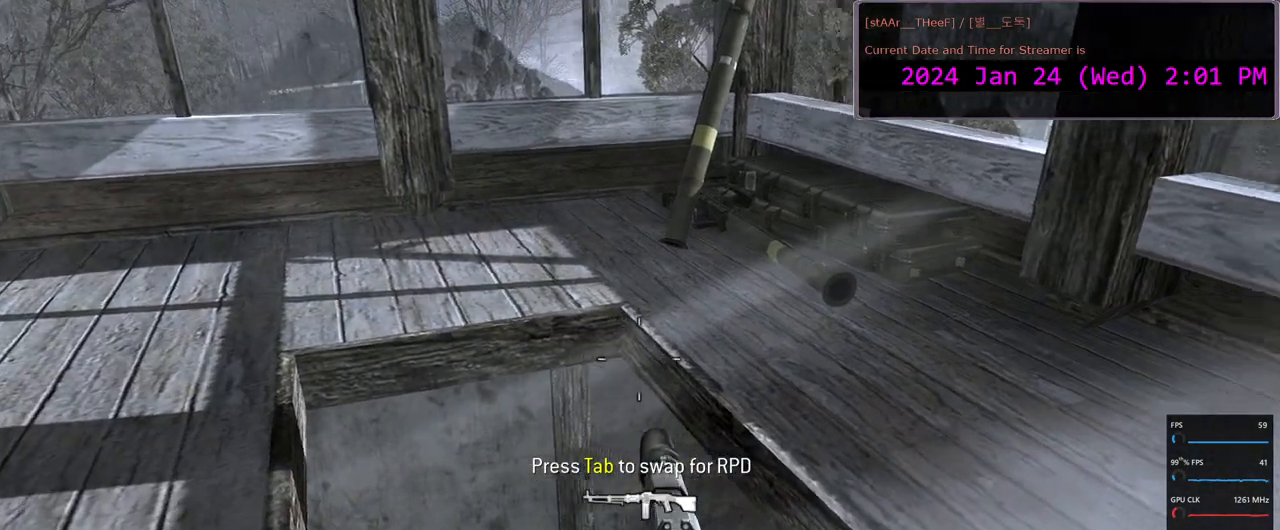
{"keys": [], "mouse": [], "events": []}
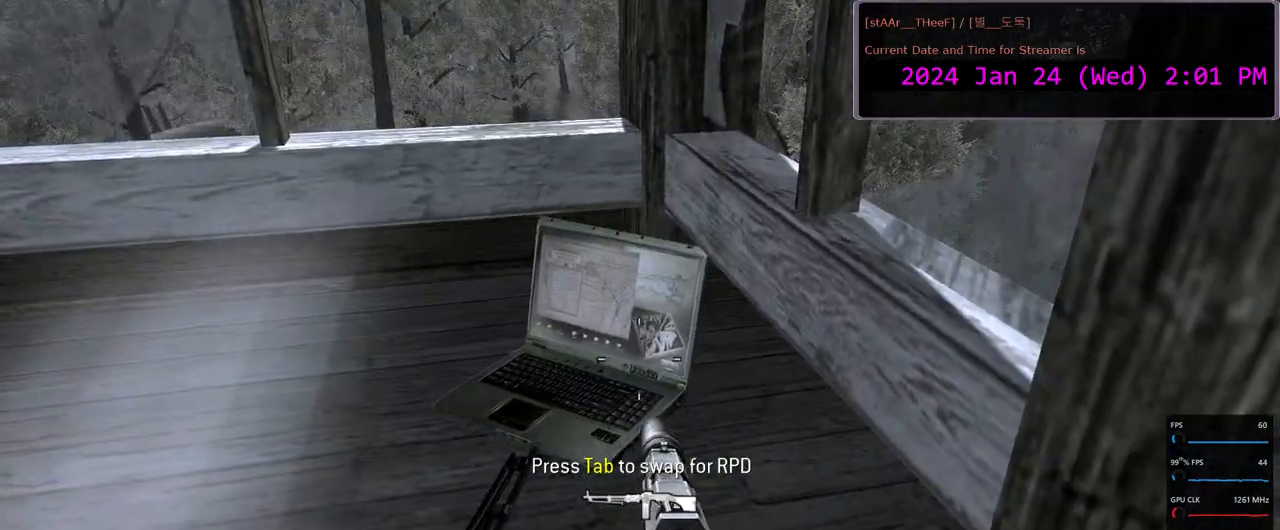
{"keys": [], "mouse": ["right"], "events": [[250, "mouse_right", "down"]]}
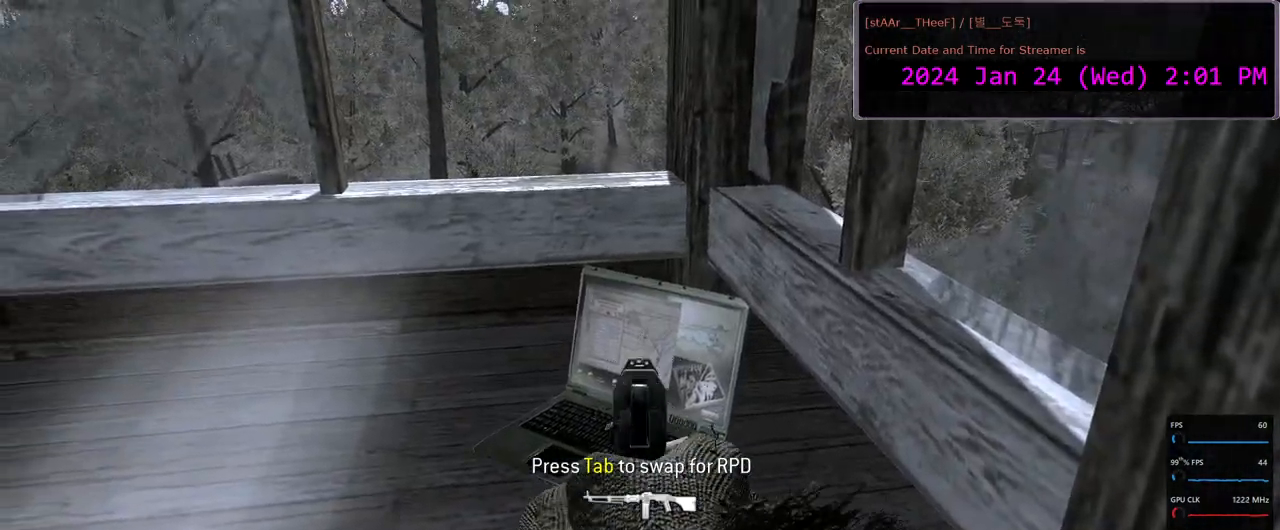
{"keys": [], "mouse": [], "events": [[67, "mouse_right", "up"], [250, "mouse_right", "down"], [300, "mouse_right", "up"], [417, "mouse_right", "down"], [483, "mouse_right", "up"]]}
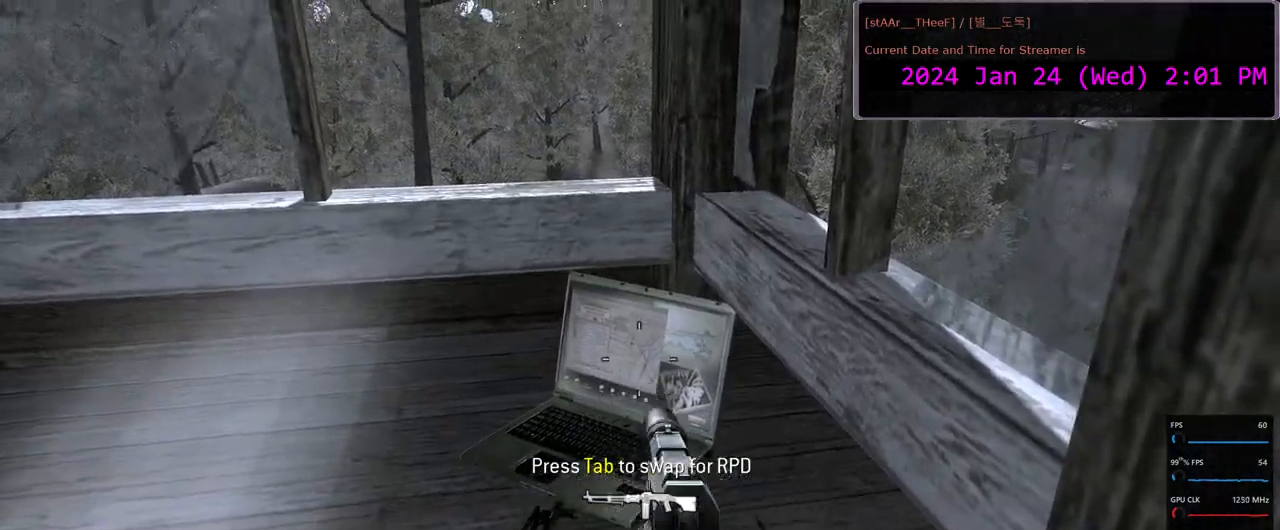
{"keys": [], "mouse": [], "events": [[133, "mouse_right", "down"], [450, "mouse_right", "up"]]}
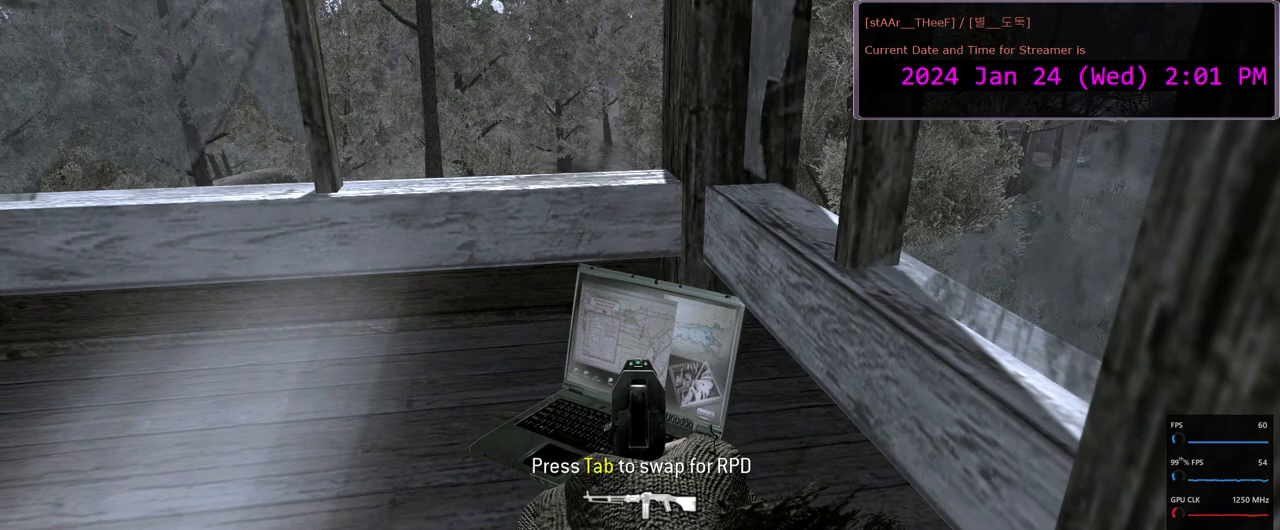
{"keys": ["w"], "mouse": [], "events": [[100, "mouse_right", "down"], [200, "mouse_right", "up"], [300, "mouse_right", "down"], [400, "mouse_right", "up"], [433, "w", "down"]]}
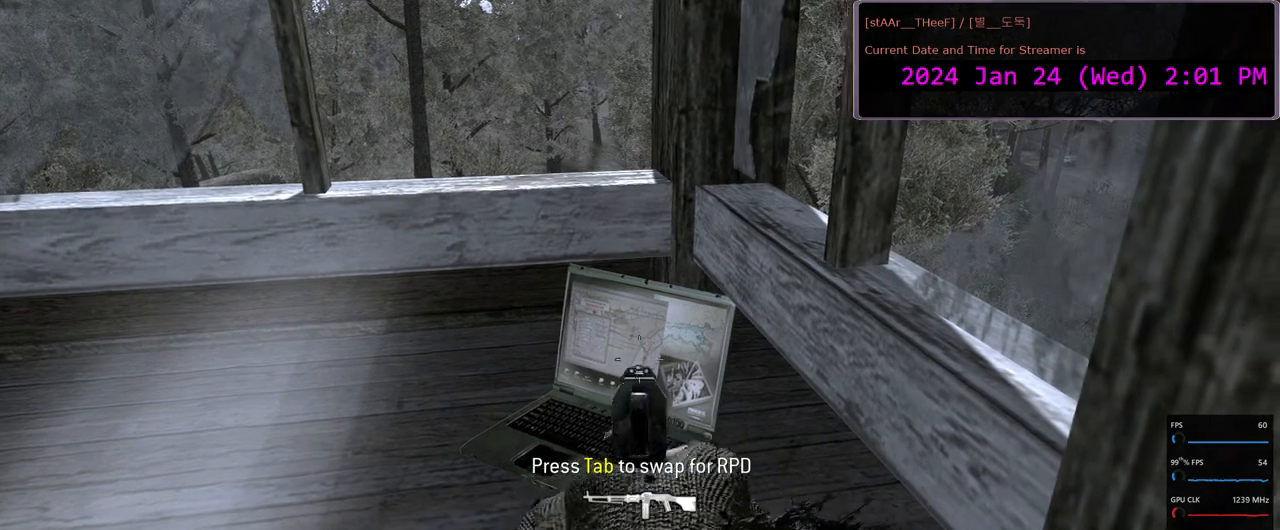
{"keys": [], "mouse": [], "events": [[133, "w", "up"]]}
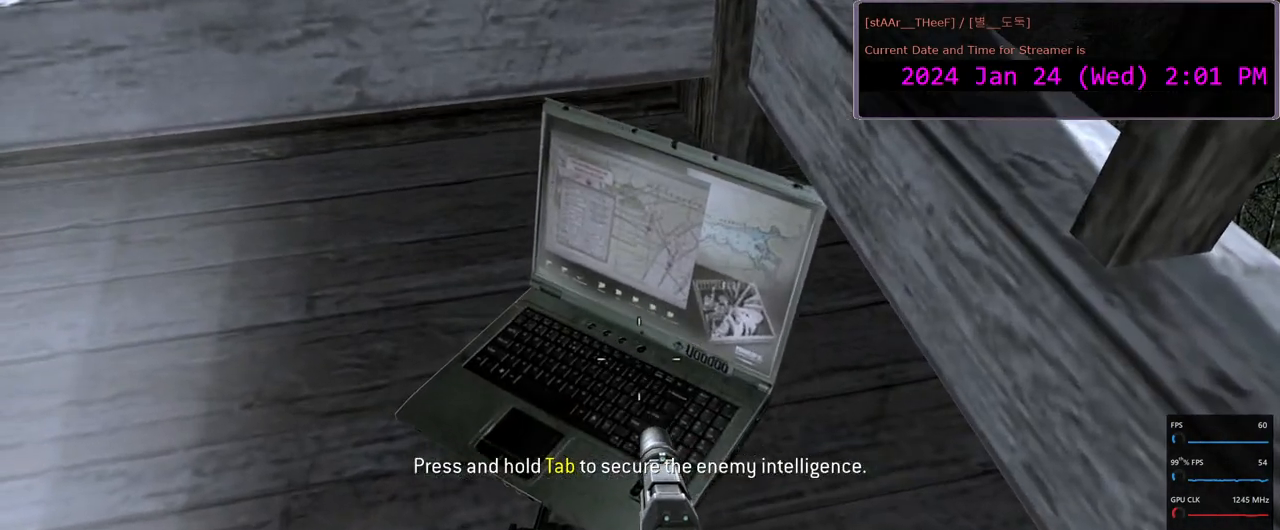
{"keys": [], "mouse": ["right"], "events": [[33, "mouse_right", "down"], [333, "mouse_right", "up"], [467, "mouse_right", "down"]]}
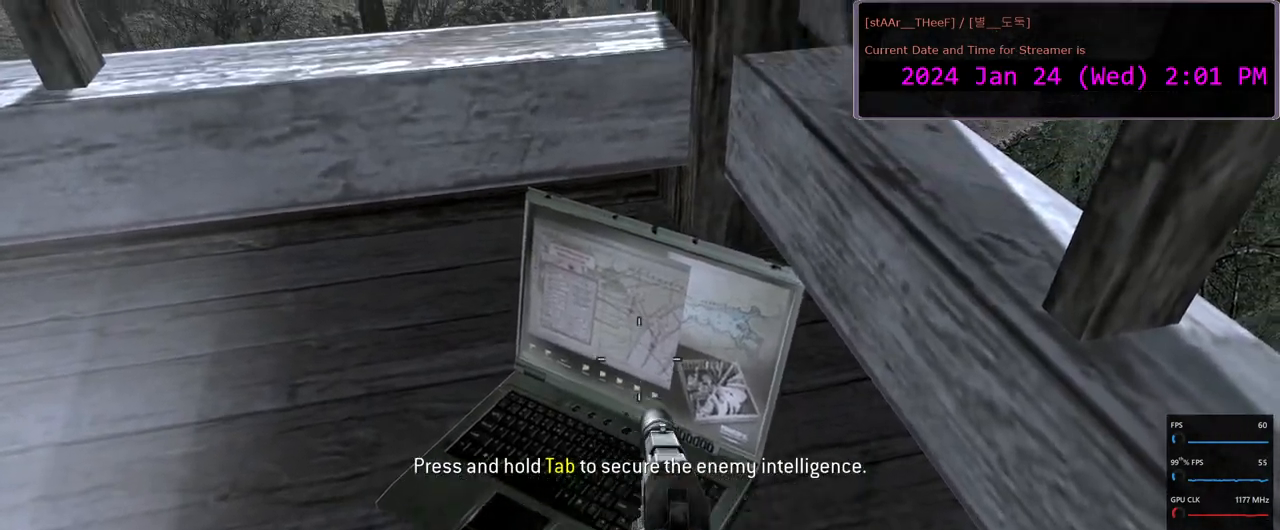
{"keys": [], "mouse": [], "events": [[67, "mouse_right", "up"], [167, "mouse_right", "down"], [267, "mouse_right", "up"], [383, "mouse_right", "down"], [467, "mouse_right", "up"]]}
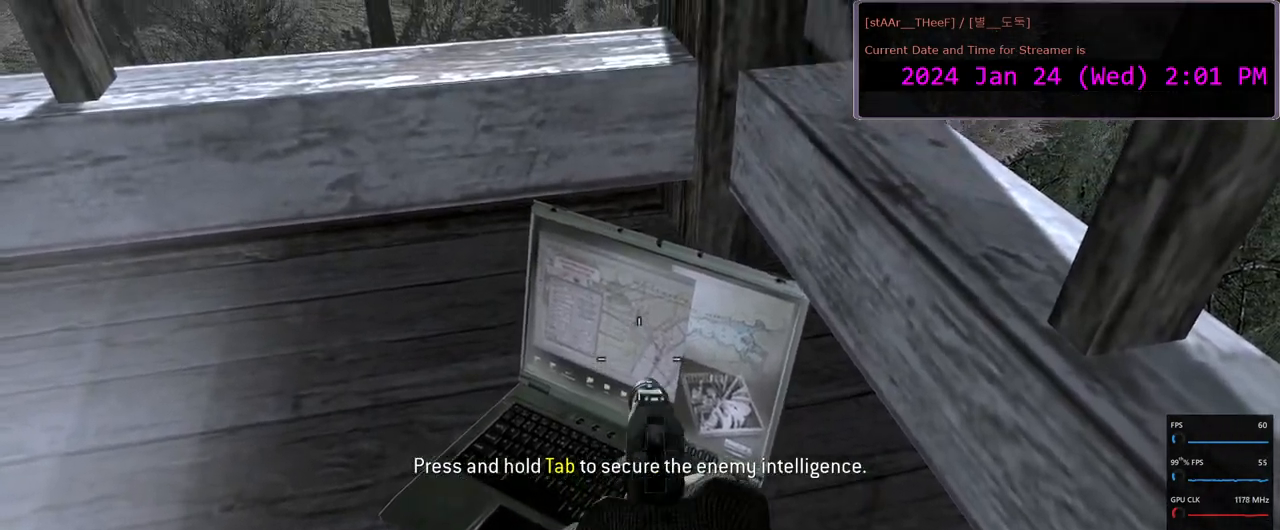
{"keys": [], "mouse": [], "events": []}